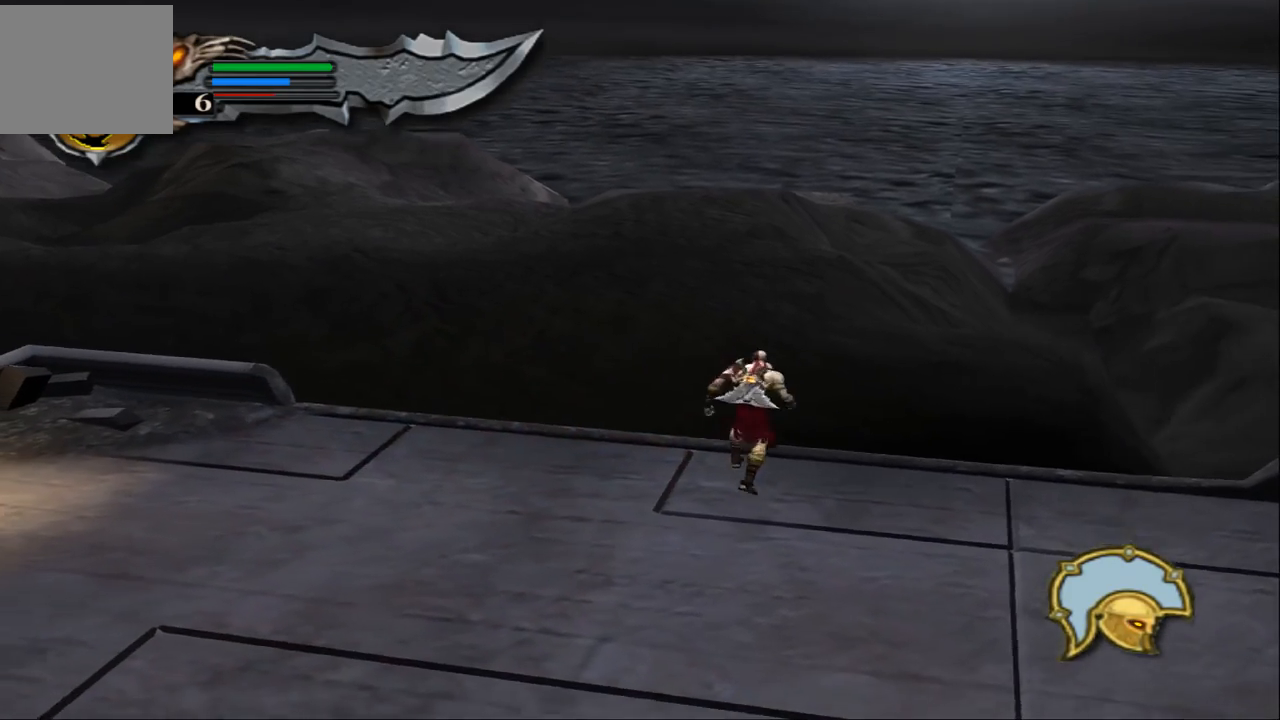
Gameplay with a controller (PlayStation layout); each line is a JSON object with the inputs held at the frame after it. "events" lists button and stick changes between this image and that frame as [ms after this image, input, new state], when the widget could be followed in between. Not read: L3 R3.
{"buttons": [], "left_stick": "center", "right_stick": "center", "events": [[67, "left_stick", "center"], [233, "left_stick", "up"], [367, "left_stick", "center"]]}
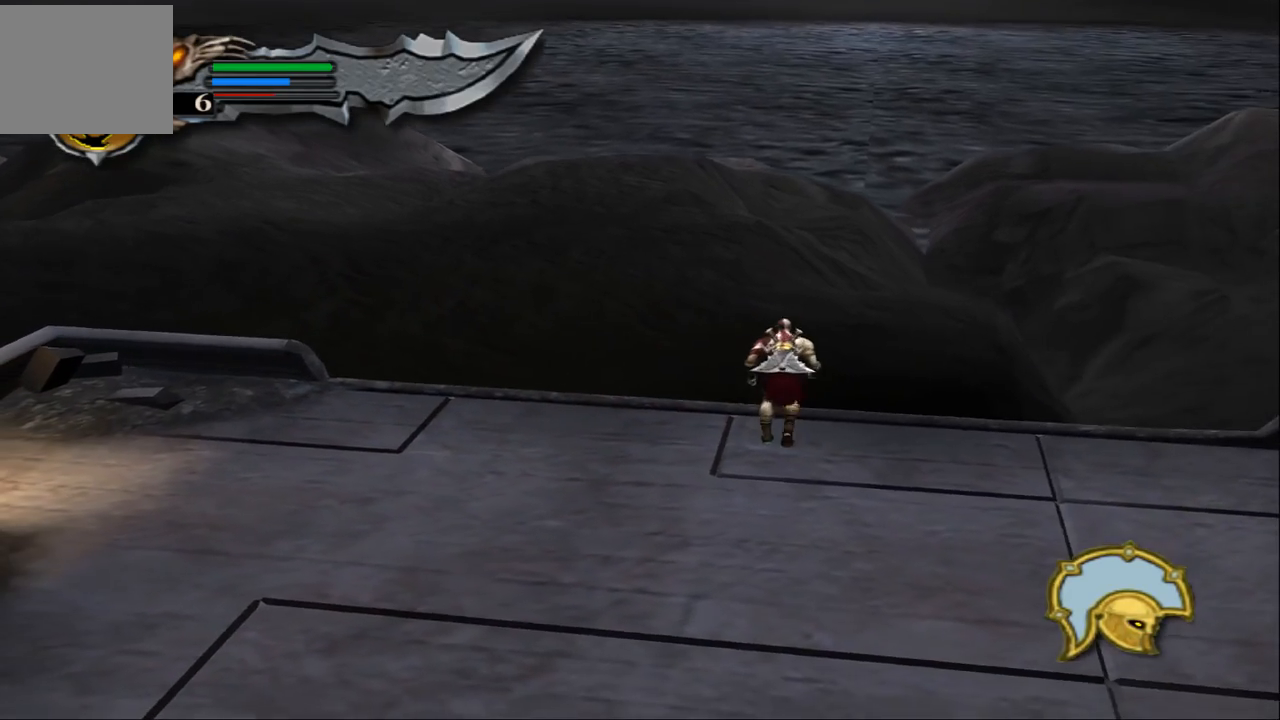
{"buttons": [], "left_stick": "up", "right_stick": "center", "events": [[67, "left_stick", "up"], [167, "left_stick", "center"], [300, "left_stick", "up"]]}
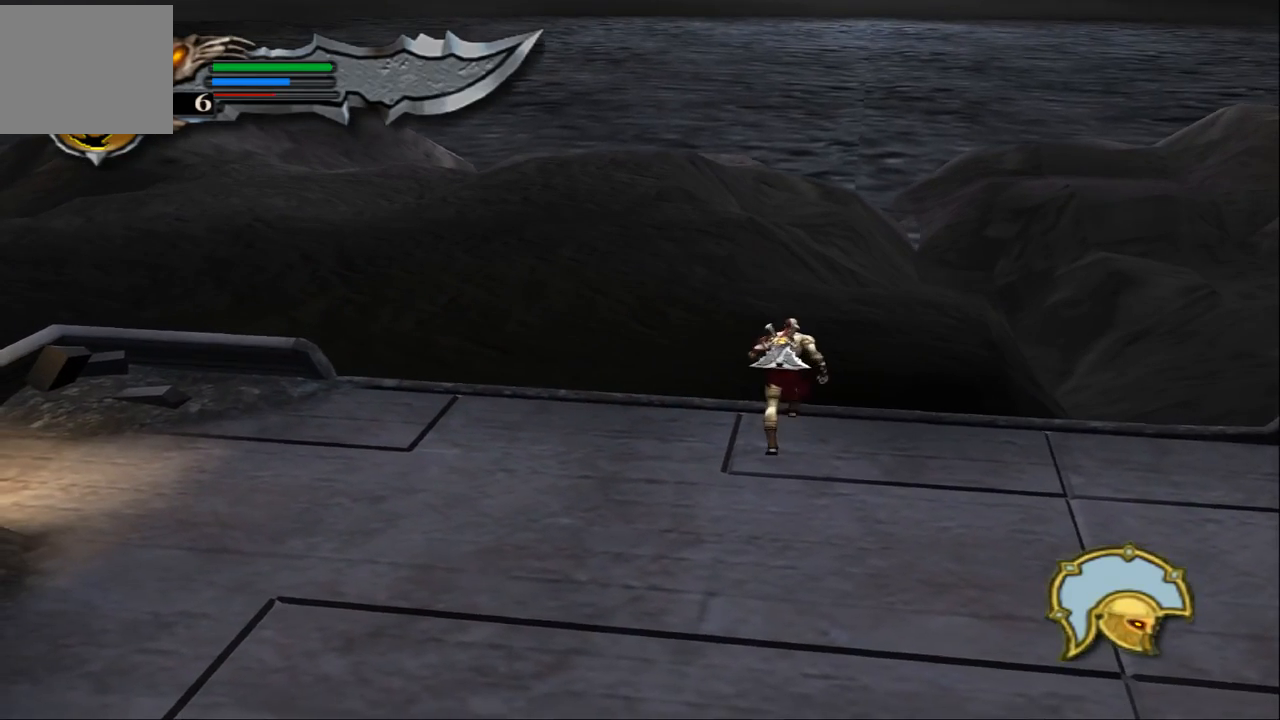
{"buttons": [], "left_stick": "up", "right_stick": "center", "events": [[133, "left_stick", "center"], [267, "left_stick", "up"], [400, "left_stick", "center"], [500, "left_stick", "up"]]}
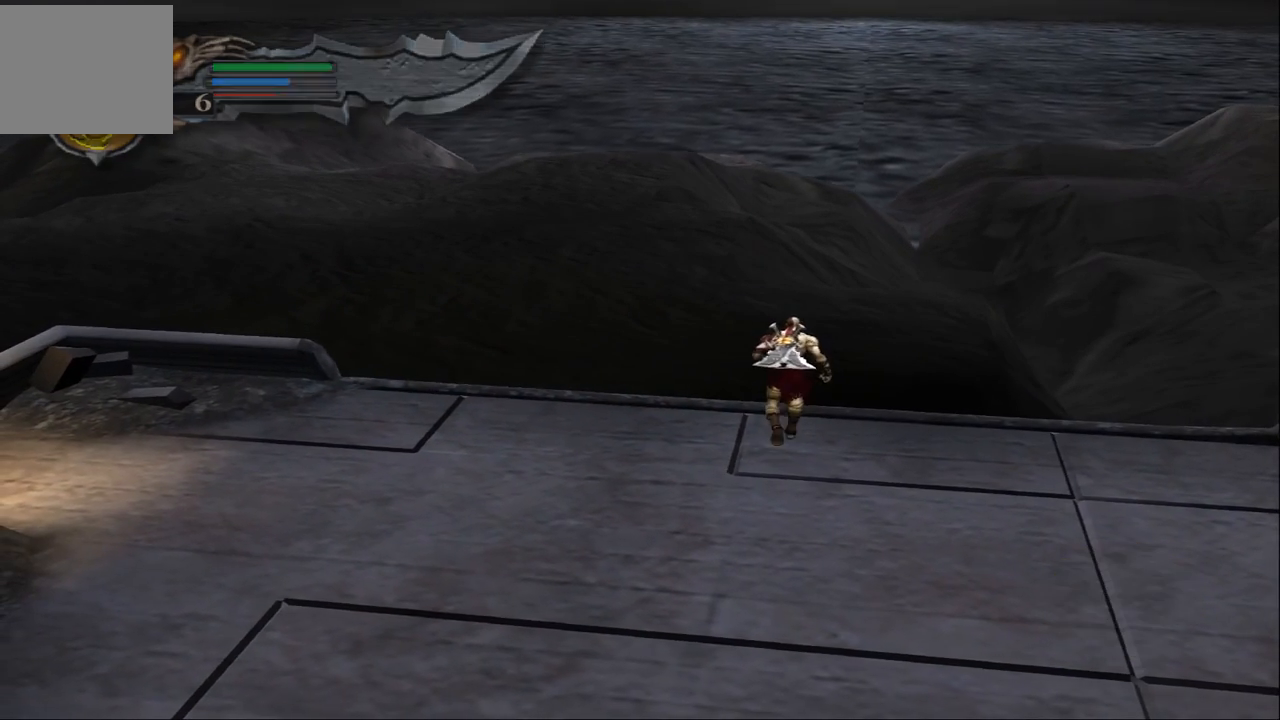
{"buttons": [], "left_stick": "center", "right_stick": "center", "events": [[100, "left_stick", "center"], [400, "left_stick", "up"], [467, "left_stick", "center"]]}
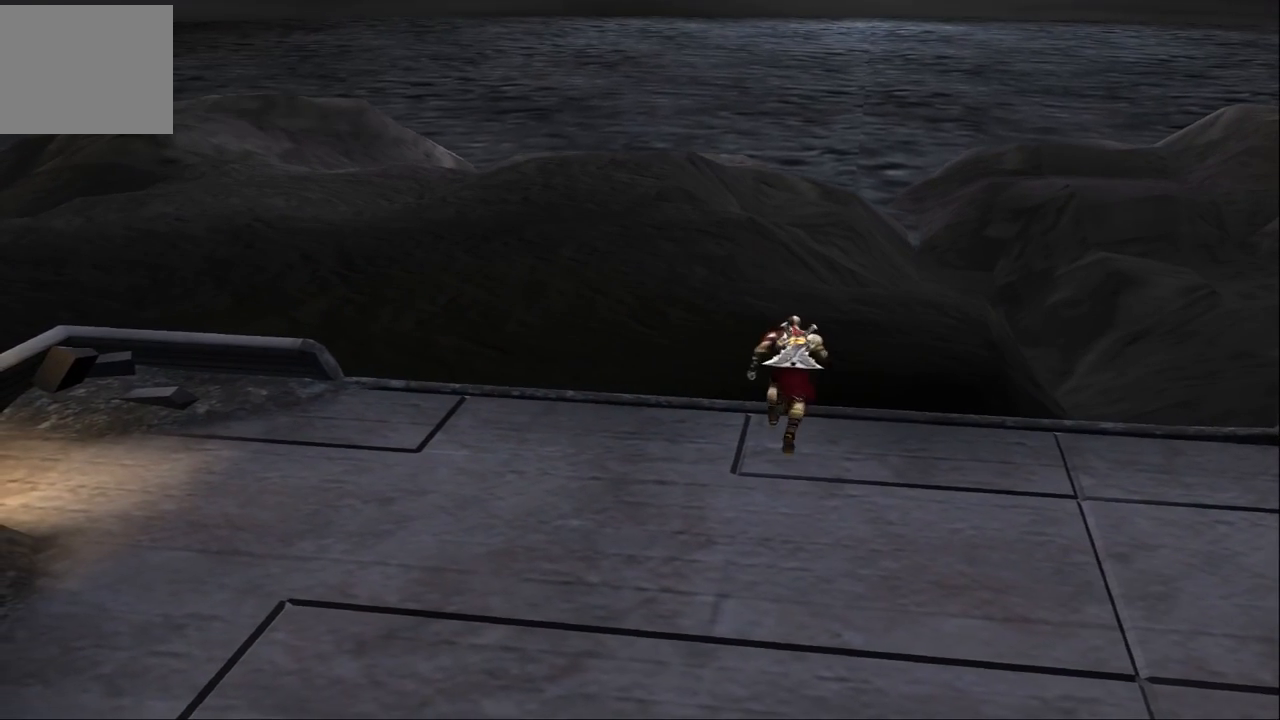
{"buttons": [], "left_stick": "center", "right_stick": "center", "events": [[400, "left_stick", "up"], [500, "left_stick", "center"]]}
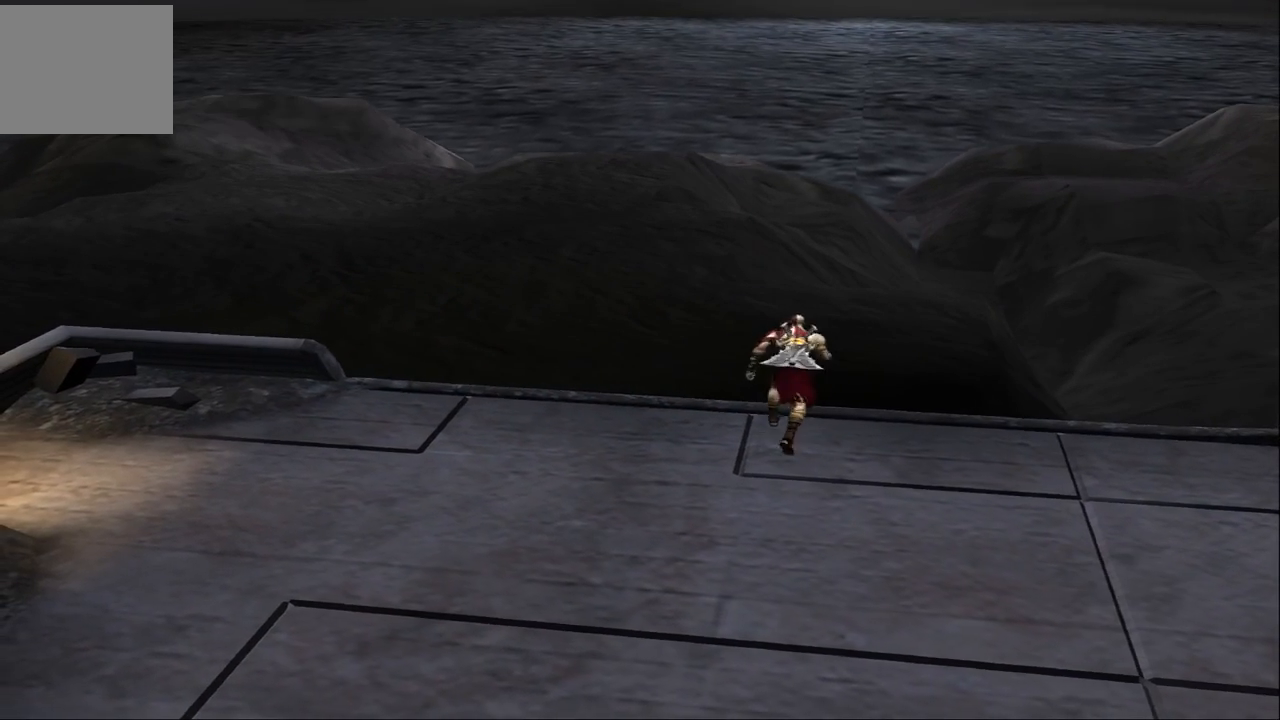
{"buttons": [], "left_stick": "center", "right_stick": "center", "events": [[167, "left_stick", "up"], [267, "left_stick", "center"], [367, "left_stick", "up"], [500, "left_stick", "center"]]}
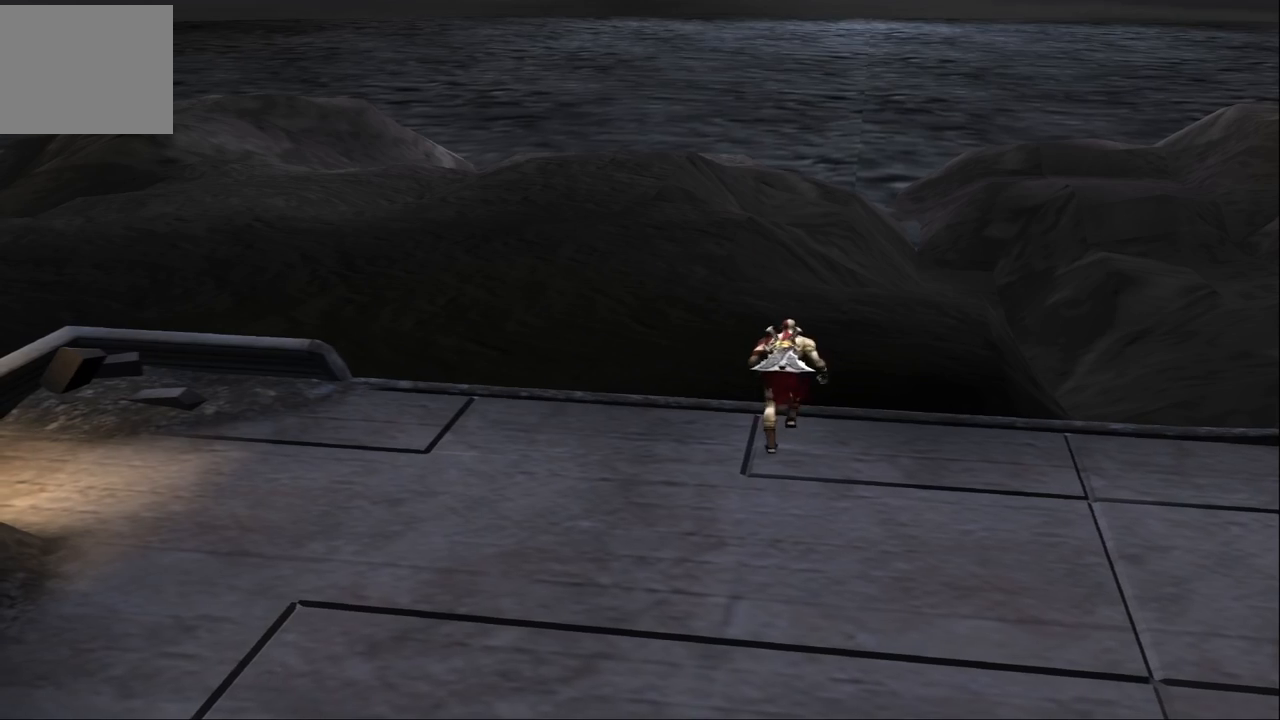
{"buttons": [], "left_stick": "center", "right_stick": "center", "events": []}
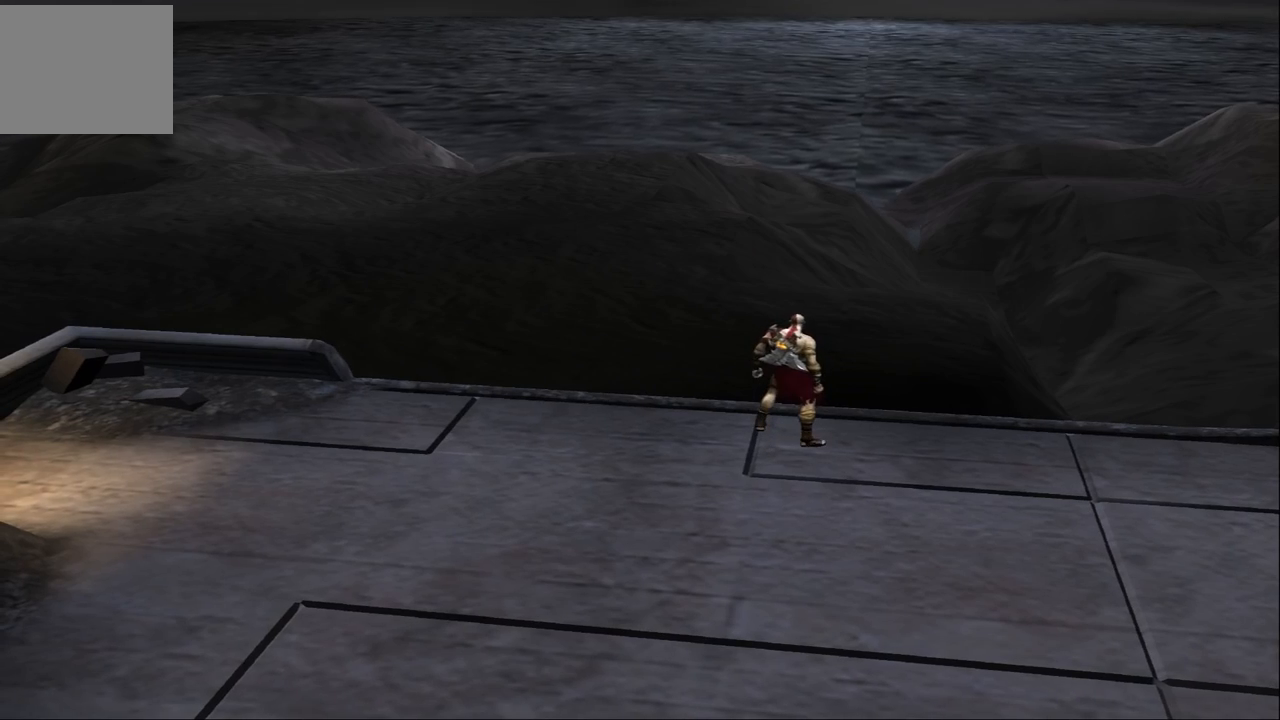
{"buttons": [], "left_stick": "up", "right_stick": "center", "events": [[500, "left_stick", "up"]]}
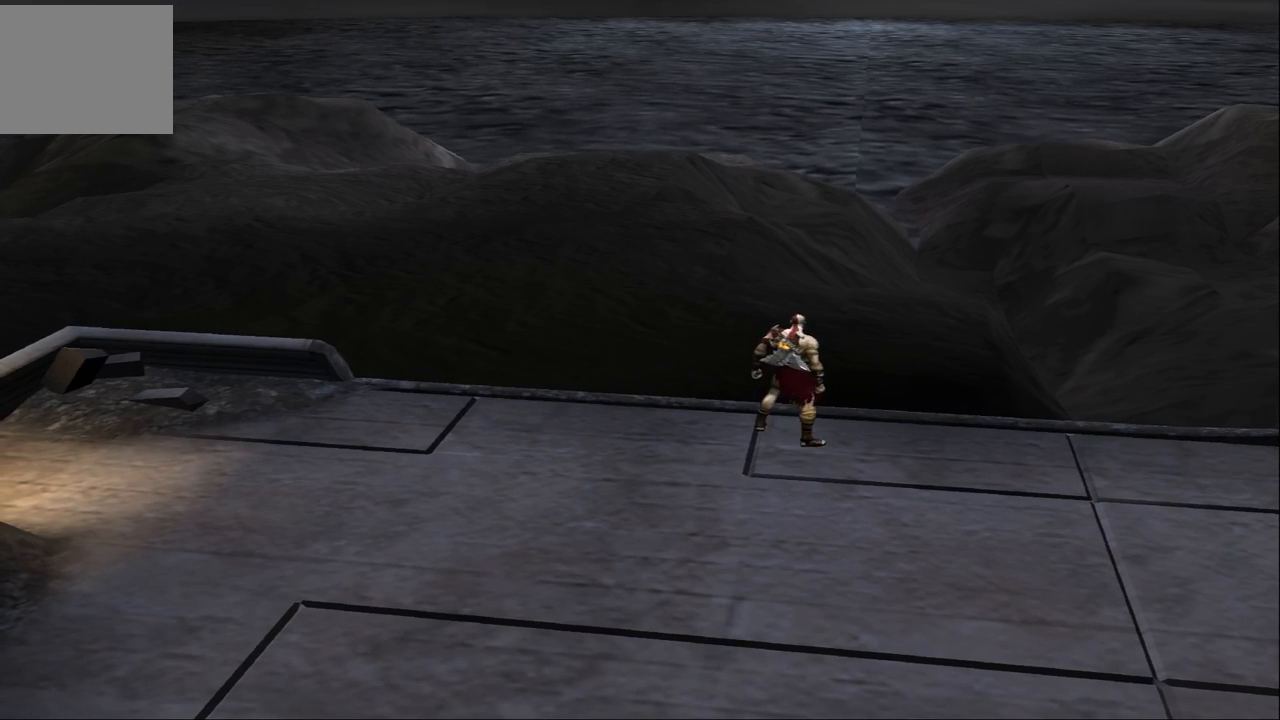
{"buttons": [], "left_stick": "left", "right_stick": "center", "events": [[67, "left_stick", "center"], [200, "left_stick", "left"], [267, "left_stick", "down"], [333, "left_stick", "right"], [433, "left_stick", "up"], [500, "left_stick", "left"]]}
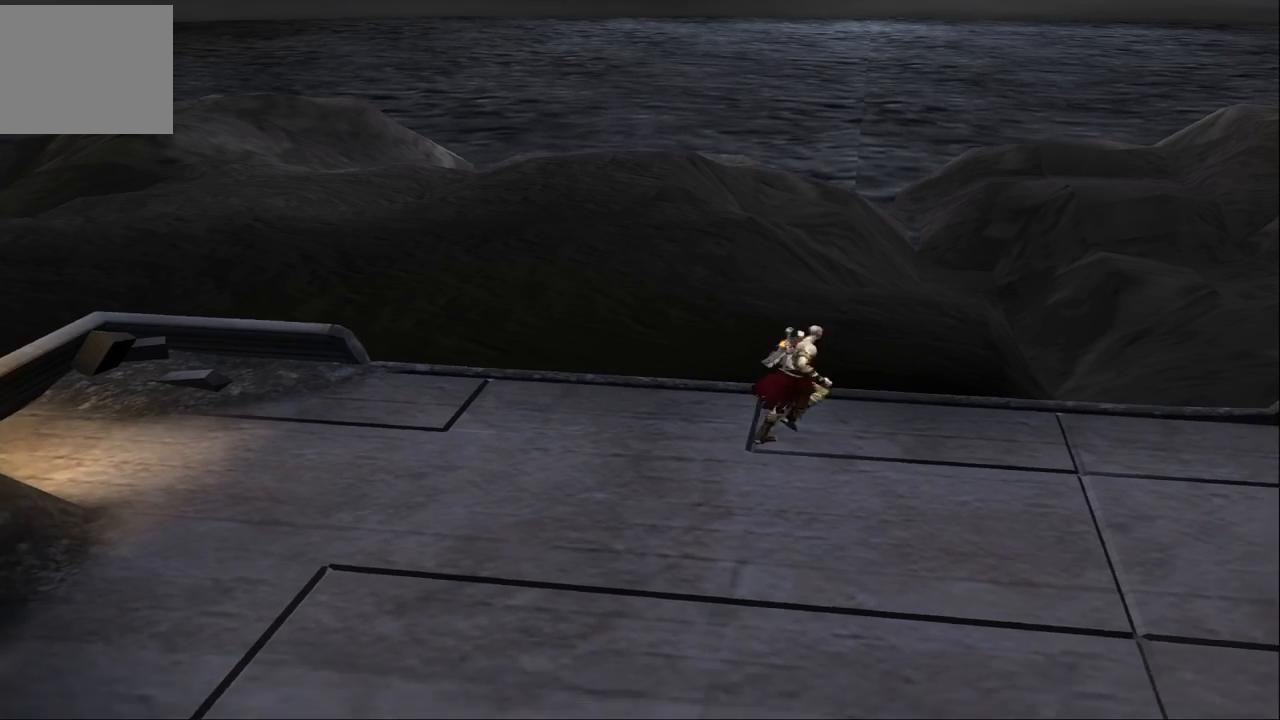
{"buttons": [], "left_stick": "center", "right_stick": "center", "events": [[33, "left_stick", "down"], [100, "left_stick", "right"], [167, "left_stick", "up"], [233, "left_stick", "left"], [300, "left_stick", "down"], [367, "left_stick", "up-right"], [467, "left_stick", "center"]]}
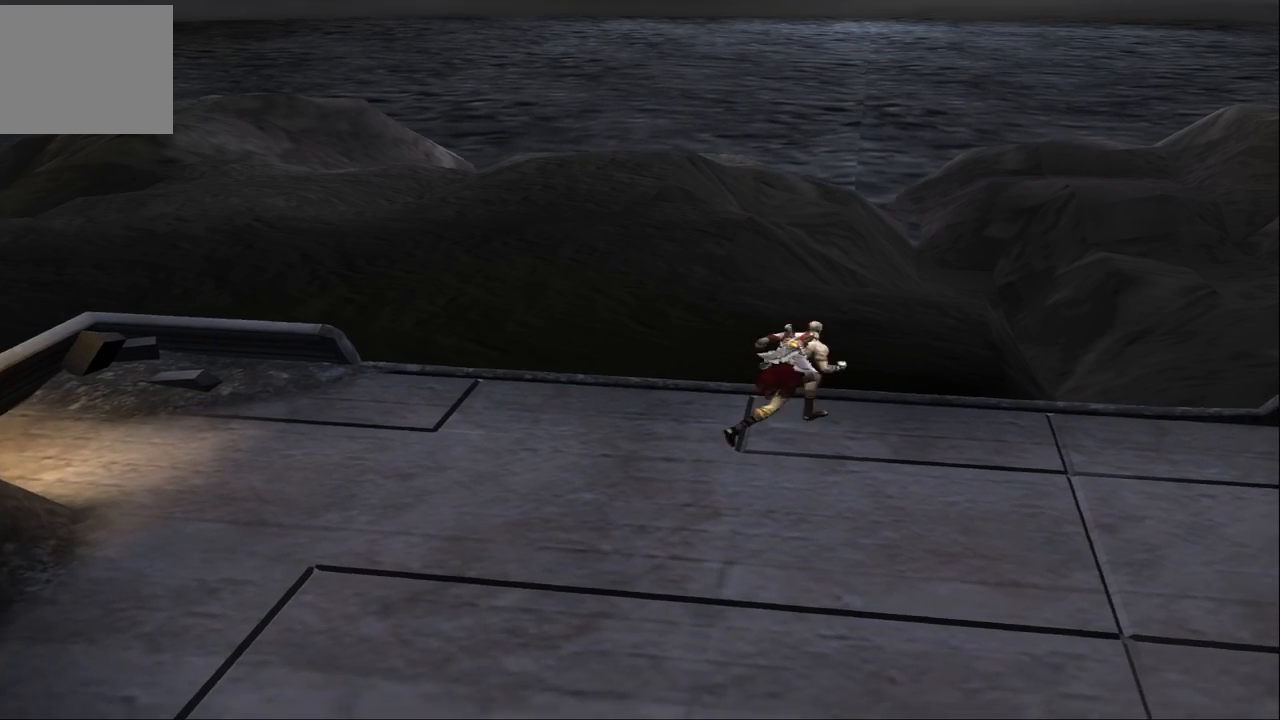
{"buttons": [], "left_stick": "up", "right_stick": "center", "events": [[267, "left_stick", "up"]]}
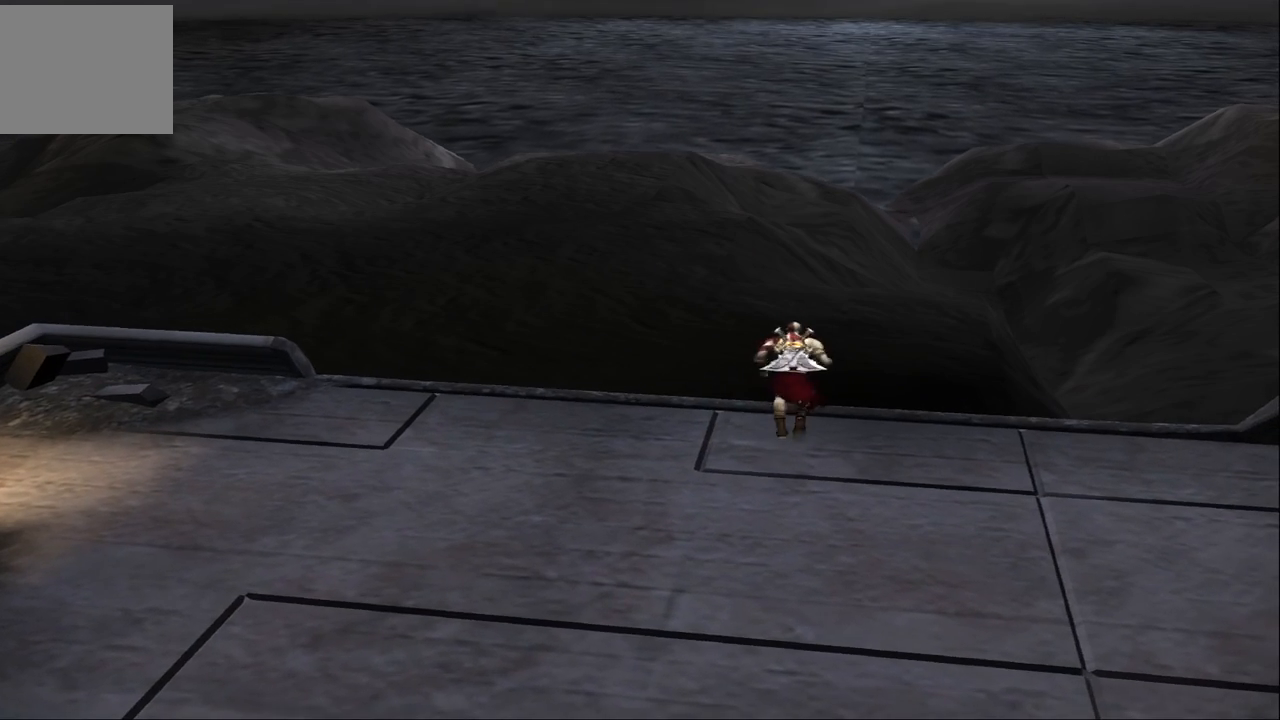
{"buttons": [], "left_stick": "up", "right_stick": "center", "events": [[200, "left_stick", "center"], [267, "left_stick", "up"], [367, "left_stick", "center"], [467, "left_stick", "up"]]}
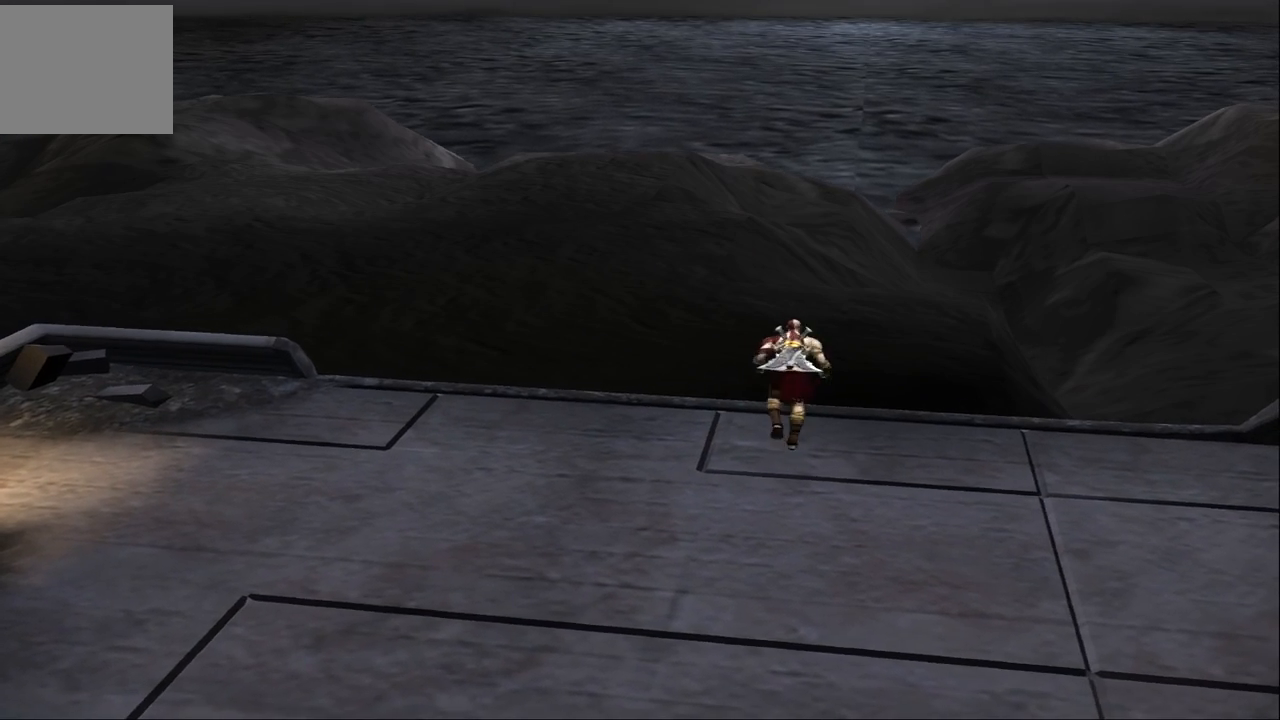
{"buttons": [], "left_stick": "down-left", "right_stick": "center", "events": [[67, "left_stick", "center"], [167, "left_stick", "down-left"]]}
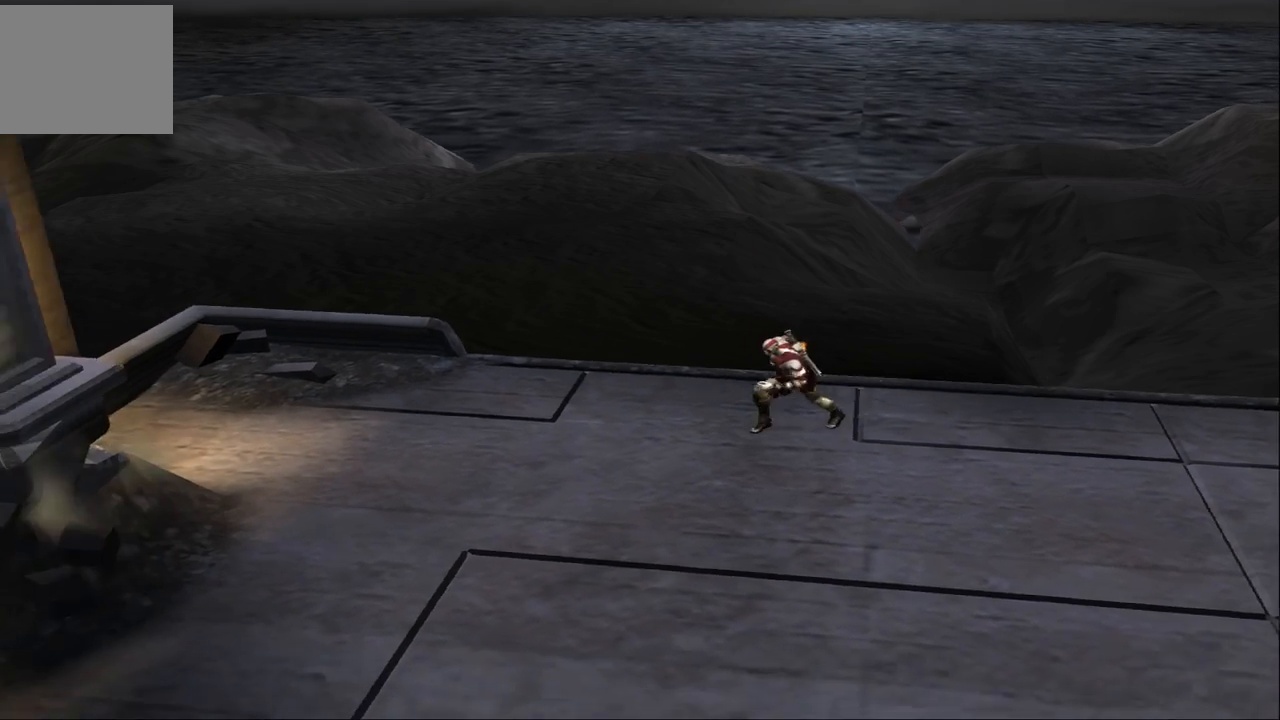
{"buttons": [], "left_stick": "down-left", "right_stick": "center", "events": []}
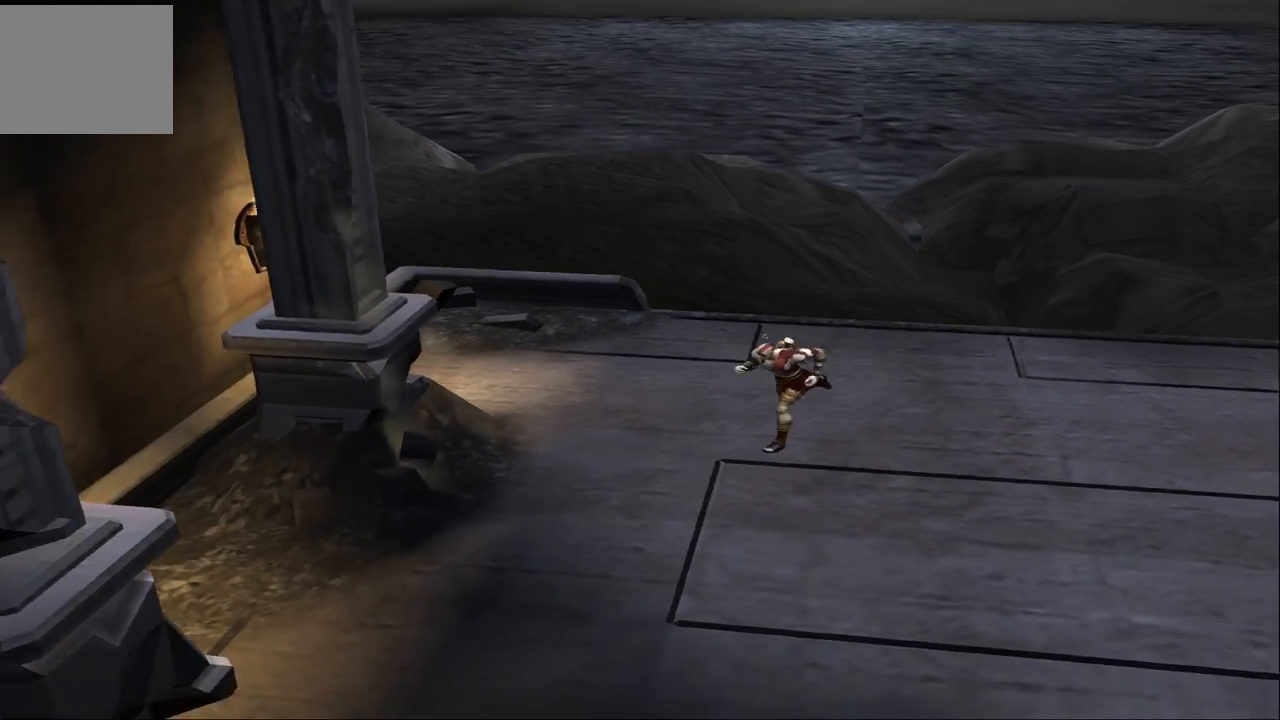
{"buttons": [], "left_stick": "down-left", "right_stick": "center", "events": [[133, "left_stick", "down"], [200, "SQUARE", "down"], [300, "SQUARE", "up"], [300, "left_stick", "down-left"], [400, "SQUARE", "down"], [500, "SQUARE", "up"]]}
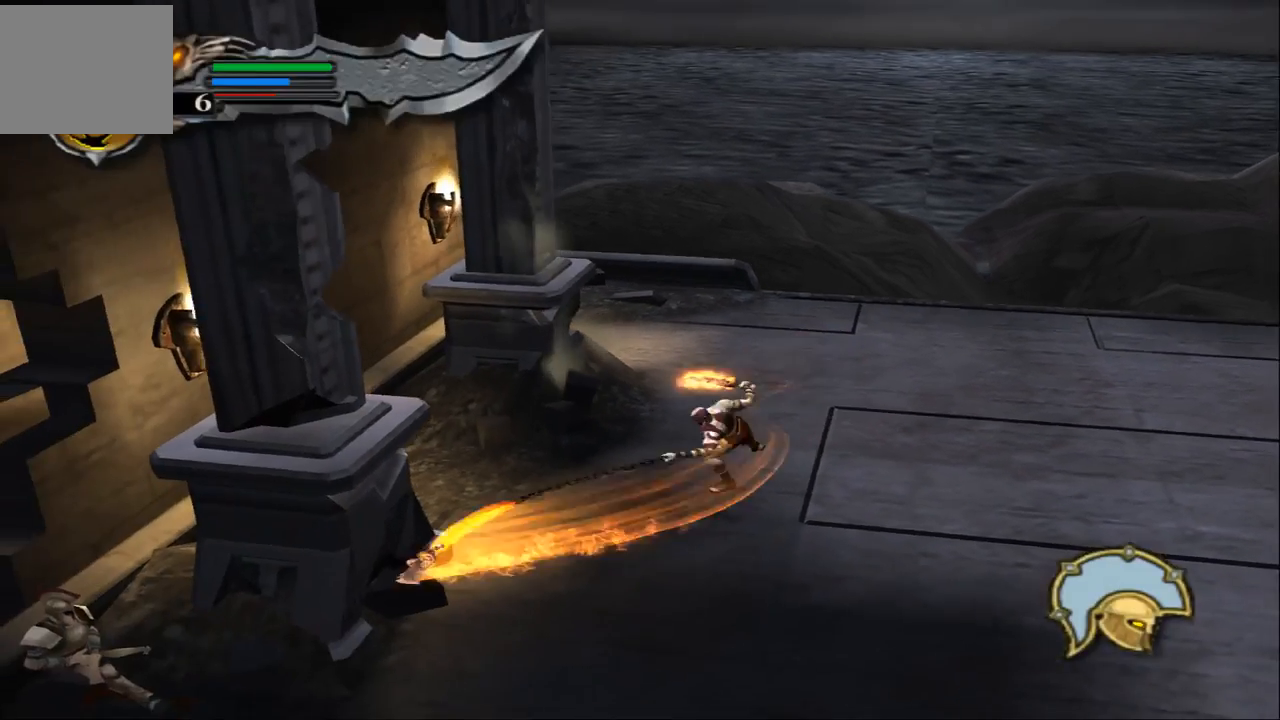
{"buttons": [], "left_stick": "up-left", "right_stick": "center", "events": [[33, "SQUARE", "down"], [167, "SQUARE", "up"], [333, "TRIANGLE", "down"], [333, "left_stick", "up-left"], [500, "TRIANGLE", "up"]]}
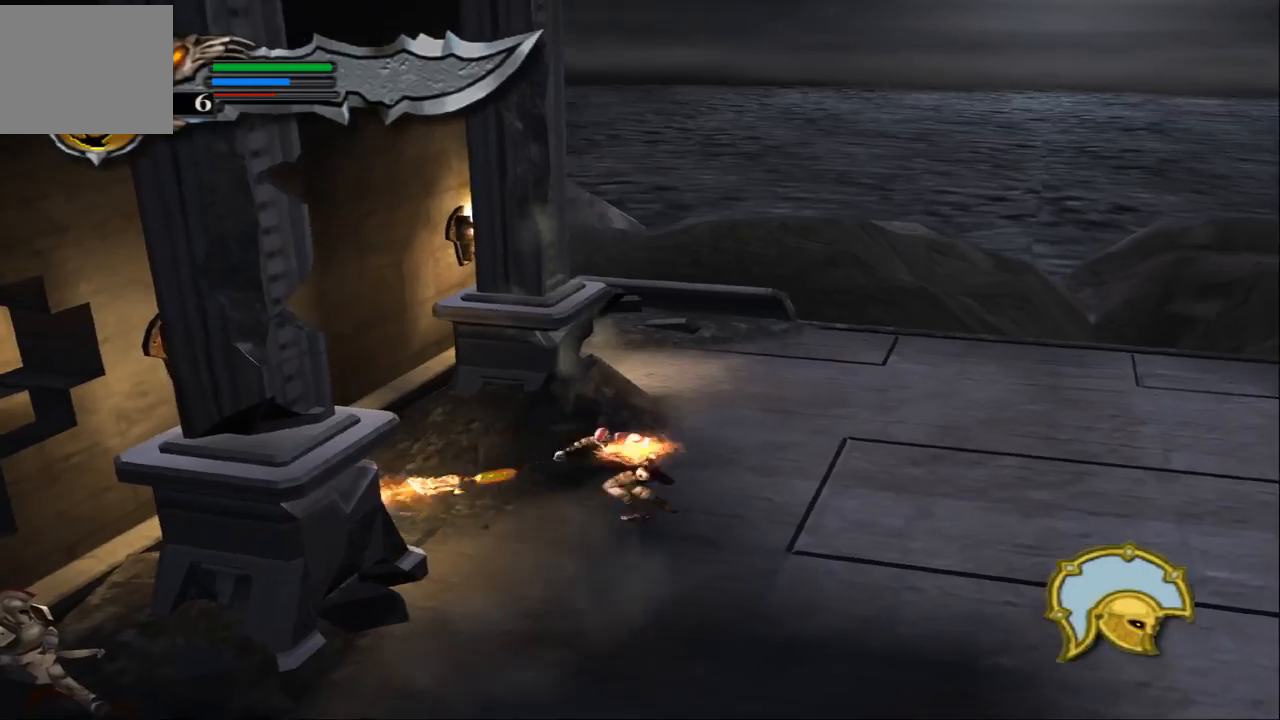
{"buttons": [], "left_stick": "down-left", "right_stick": "center", "events": [[133, "left_stick", "left"], [367, "left_stick", "down-left"]]}
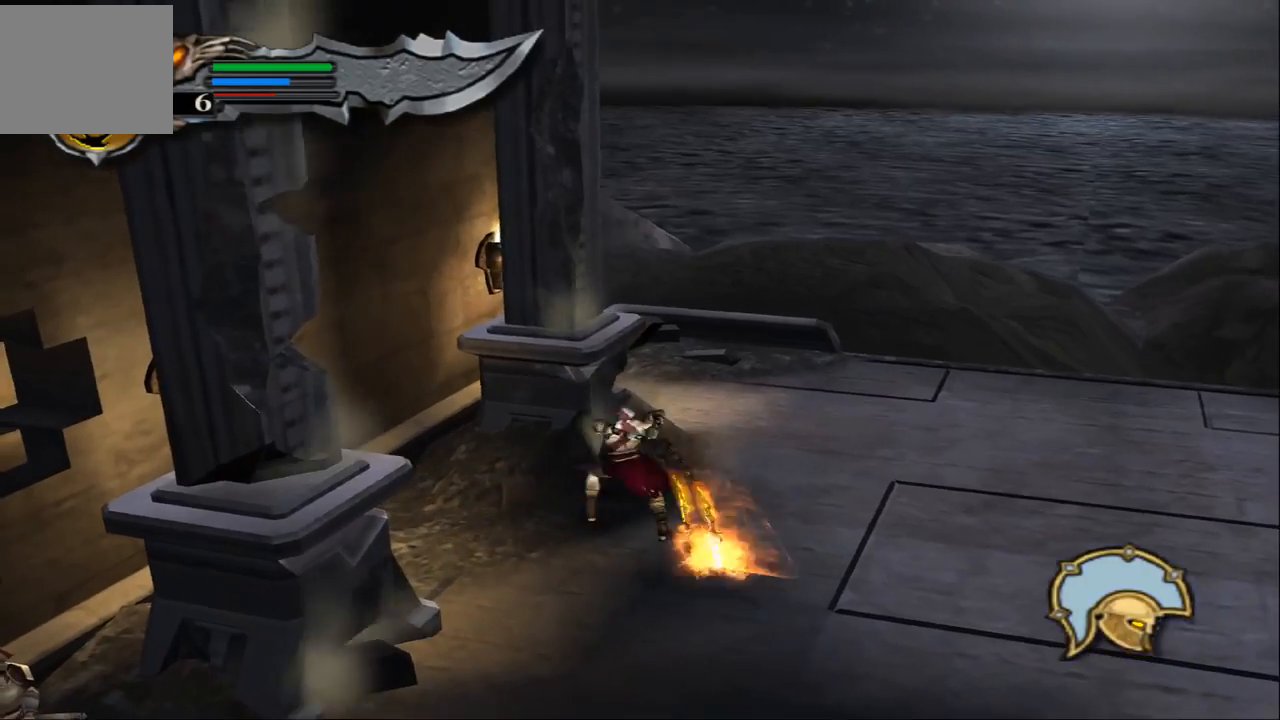
{"buttons": [], "left_stick": "down-left", "right_stick": "center", "events": [[200, "SQUARE", "down"], [333, "SQUARE", "up"], [400, "SQUARE", "down"], [500, "SQUARE", "up"]]}
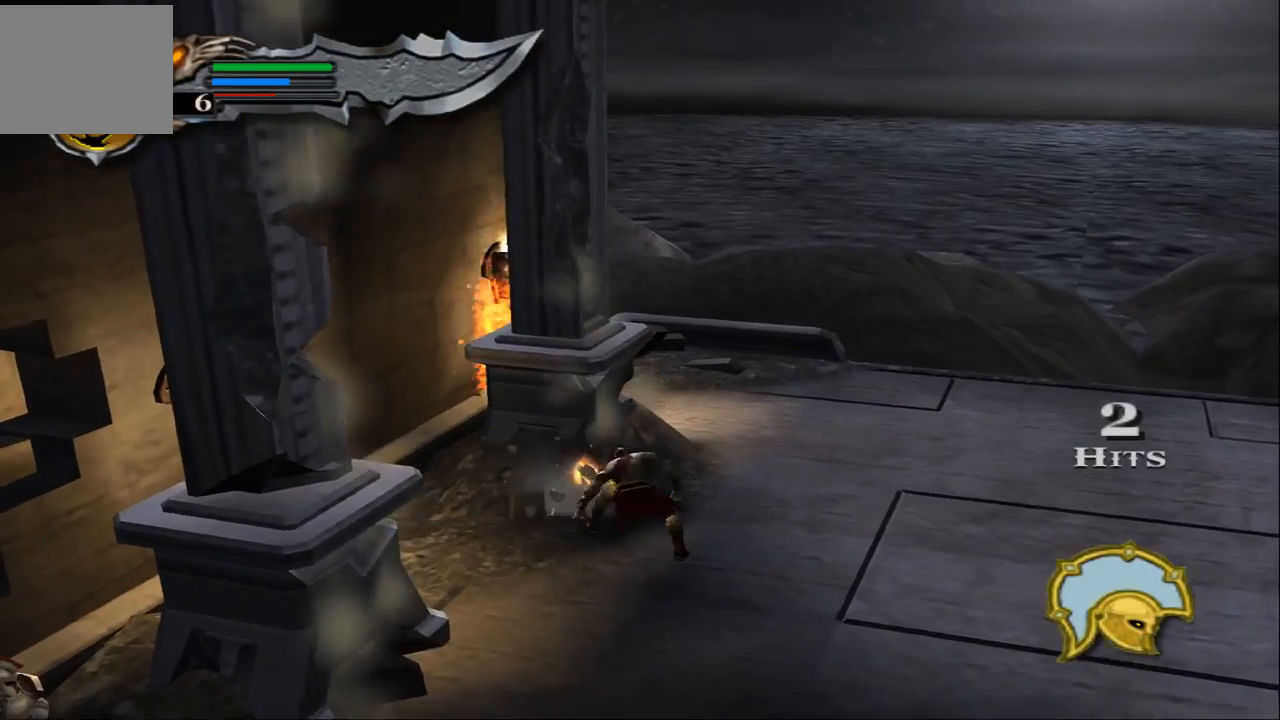
{"buttons": ["SQUARE"], "left_stick": "right", "right_stick": "center", "events": [[67, "SQUARE", "down"], [167, "SQUARE", "up"], [233, "SQUARE", "down"], [367, "SQUARE", "up"], [433, "SQUARE", "down"], [433, "left_stick", "right"]]}
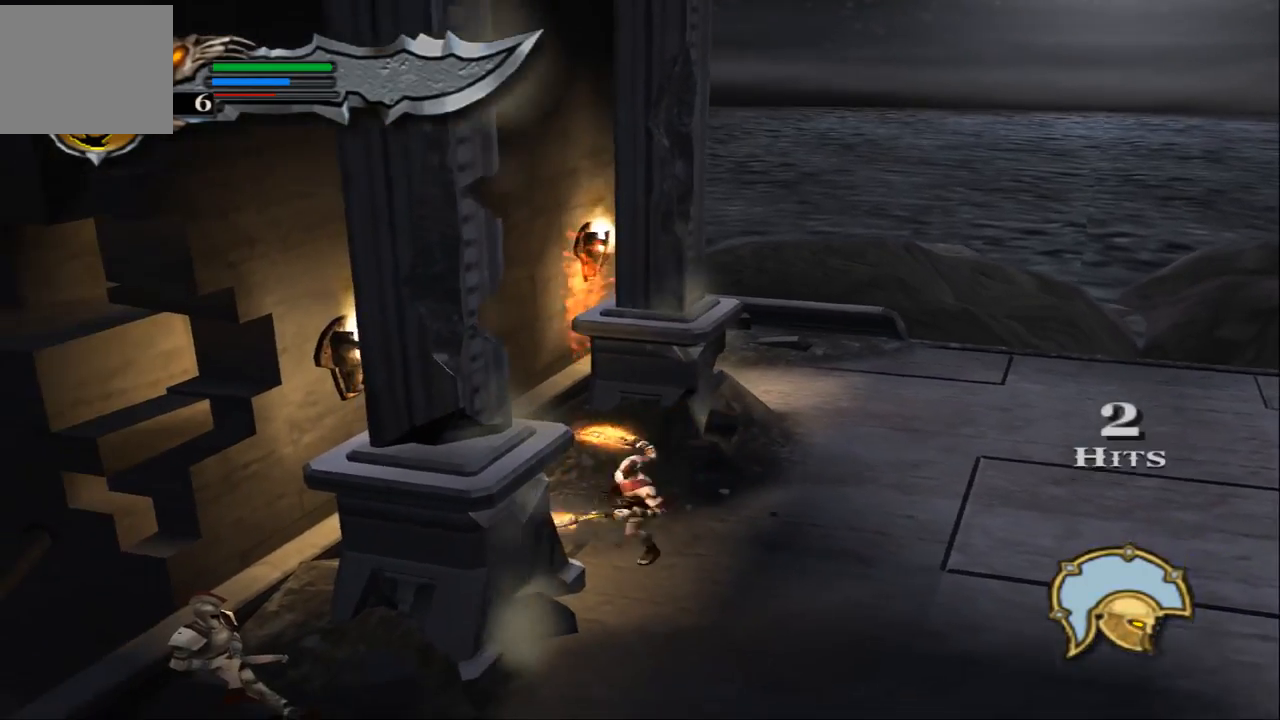
{"buttons": ["SQUARE"], "left_stick": "left", "right_stick": "center", "events": [[33, "left_stick", "up-right"], [67, "SQUARE", "up"], [133, "SQUARE", "down"], [233, "SQUARE", "up"], [300, "SQUARE", "down"], [333, "left_stick", "up-left"], [400, "left_stick", "left"], [433, "SQUARE", "up"], [500, "SQUARE", "down"]]}
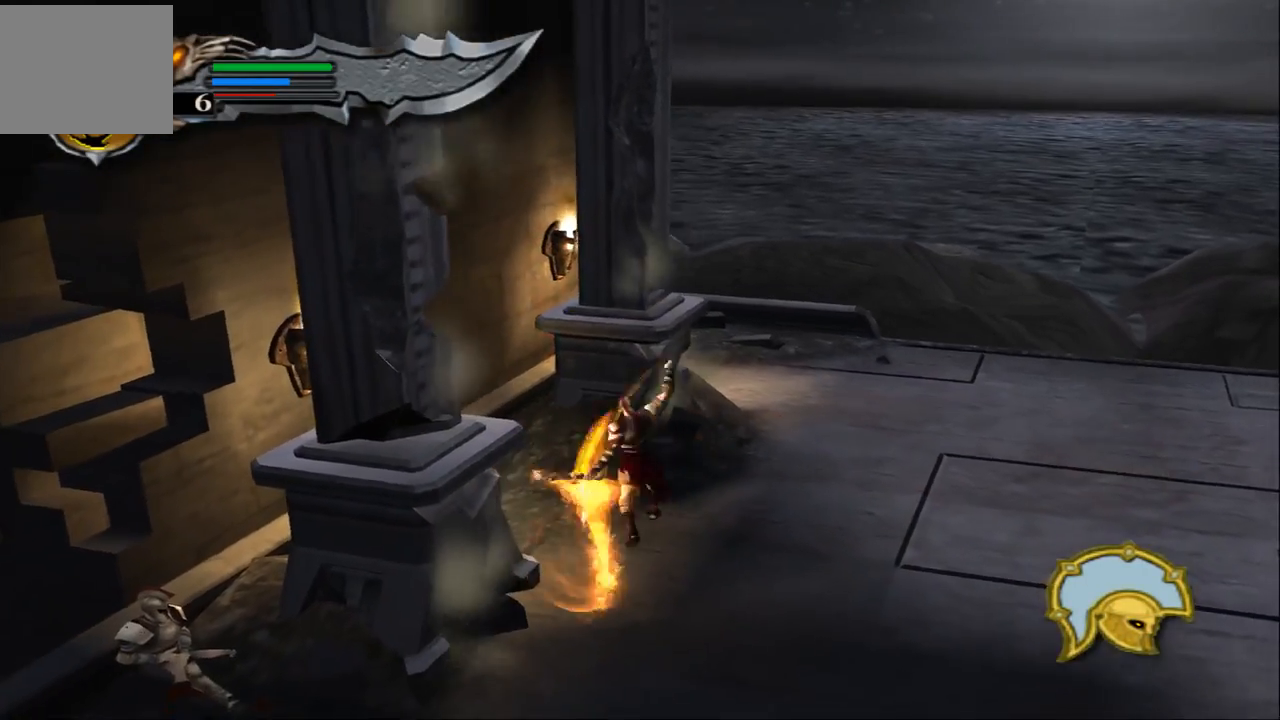
{"buttons": [], "left_stick": "down-left", "right_stick": "center", "events": [[67, "left_stick", "down"], [133, "SQUARE", "up"], [133, "left_stick", "right"], [200, "SQUARE", "down"], [300, "SQUARE", "up"], [300, "left_stick", "up-left"], [400, "SQUARE", "down"], [433, "left_stick", "down-left"], [500, "SQUARE", "up"]]}
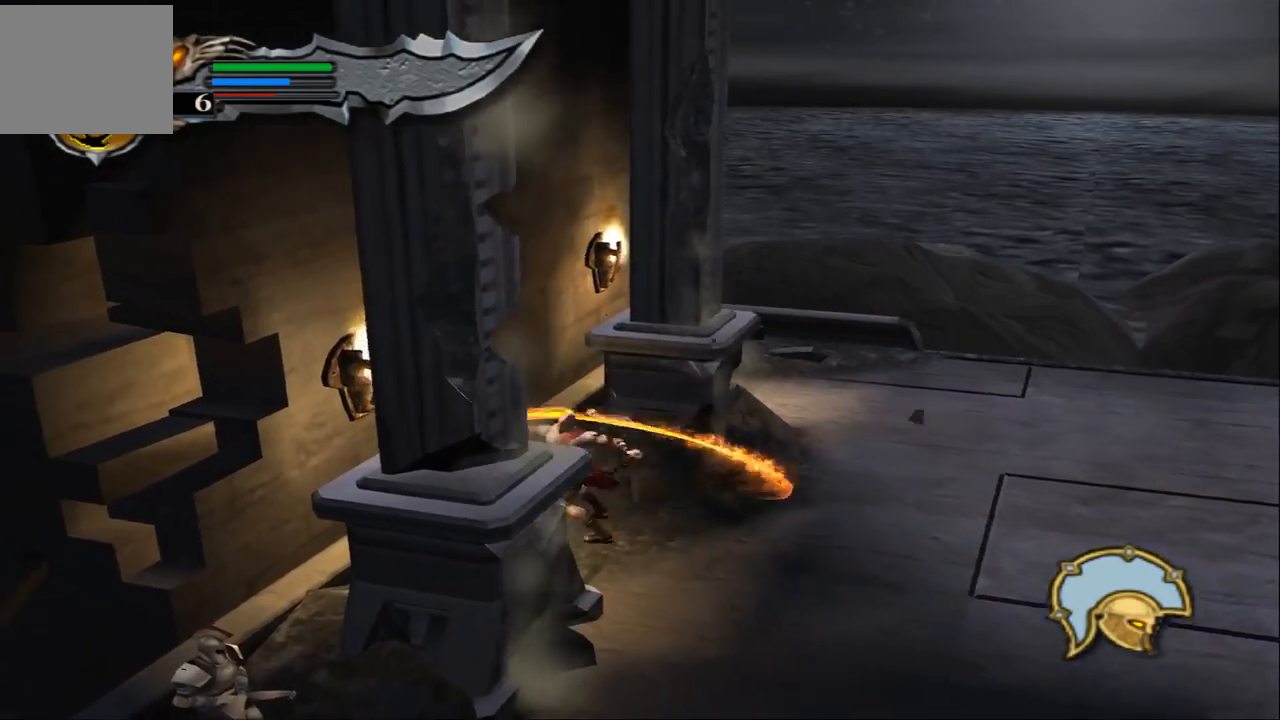
{"buttons": ["SQUARE"], "left_stick": "up", "right_stick": "center", "events": [[67, "SQUARE", "down"], [167, "left_stick", "right"], [200, "SQUARE", "up"], [267, "SQUARE", "down"], [367, "SQUARE", "up"], [367, "left_stick", "up"], [433, "SQUARE", "down"]]}
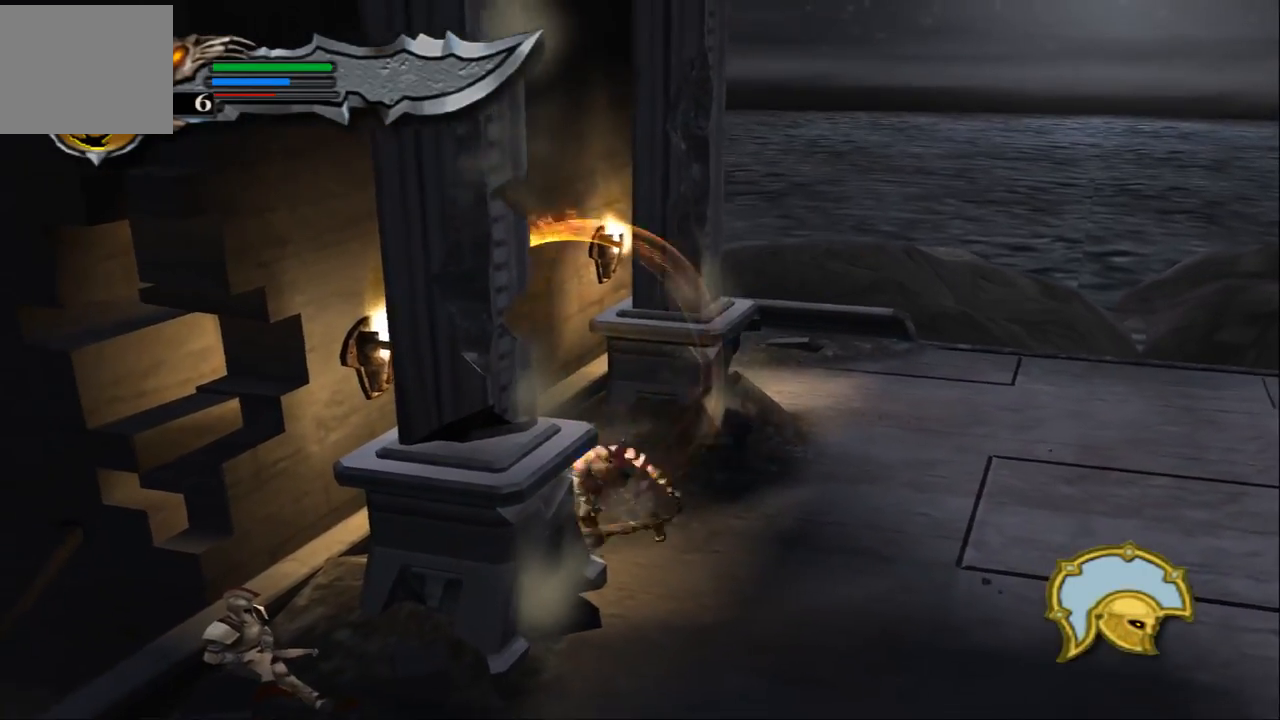
{"buttons": ["TRIANGLE"], "left_stick": "up-right", "right_stick": "center", "events": [[33, "SQUARE", "up"], [33, "left_stick", "left"], [133, "TRIANGLE", "down"], [167, "left_stick", "down-left"], [267, "TRIANGLE", "up"], [333, "TRIANGLE", "down"], [367, "left_stick", "down-right"], [433, "TRIANGLE", "up"], [467, "left_stick", "up-right"], [500, "TRIANGLE", "down"]]}
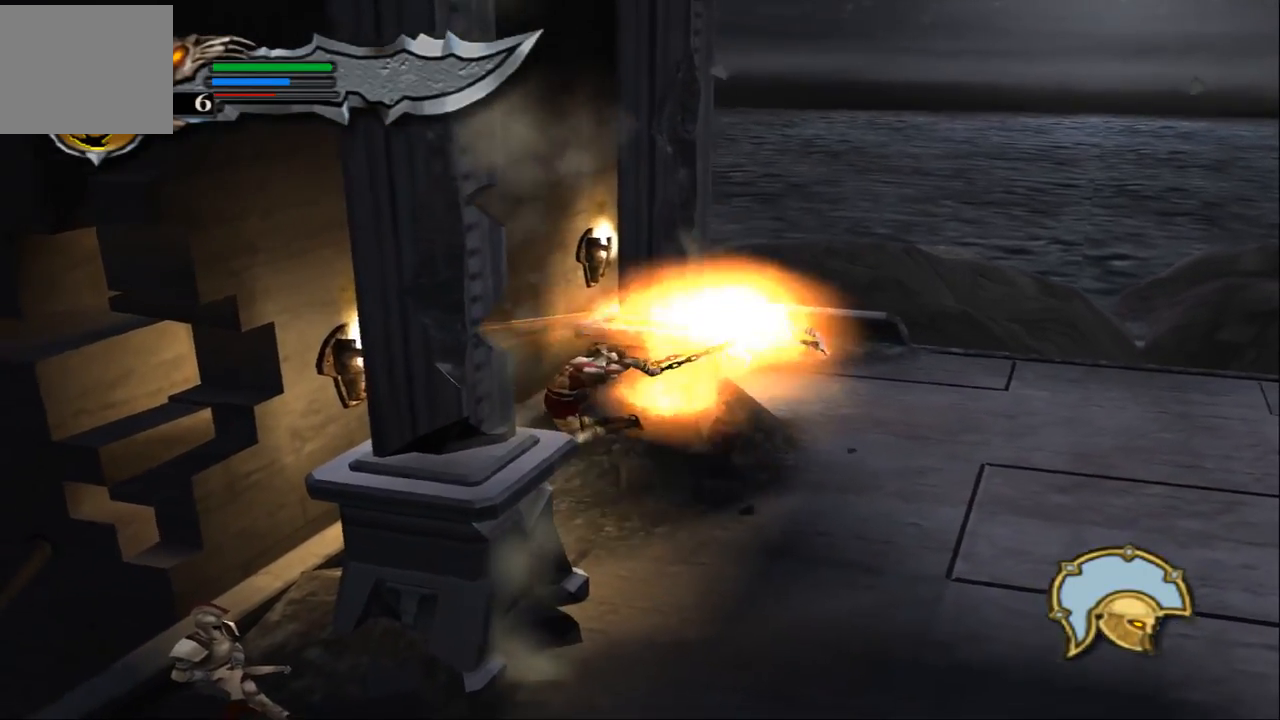
{"buttons": ["TRIANGLE"], "left_stick": "left", "right_stick": "center", "events": [[133, "TRIANGLE", "up"], [167, "TRIANGLE", "down"], [167, "left_stick", "left"], [333, "TRIANGLE", "up"], [400, "TRIANGLE", "down"]]}
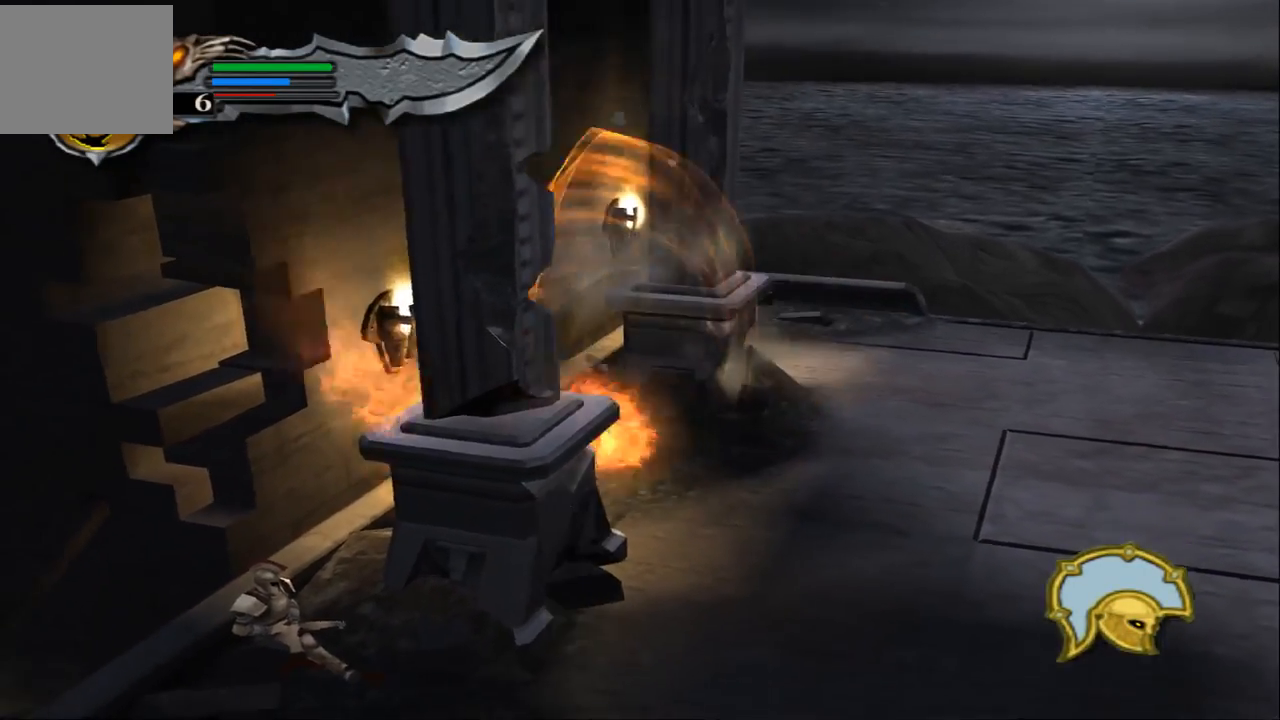
{"buttons": ["SQUARE"], "left_stick": "up", "right_stick": "center", "events": [[33, "TRIANGLE", "up"], [33, "left_stick", "down-left"], [200, "left_stick", "up-right"], [333, "SQUARE", "down"], [367, "left_stick", "up"], [467, "SQUARE", "up"], [500, "SQUARE", "down"]]}
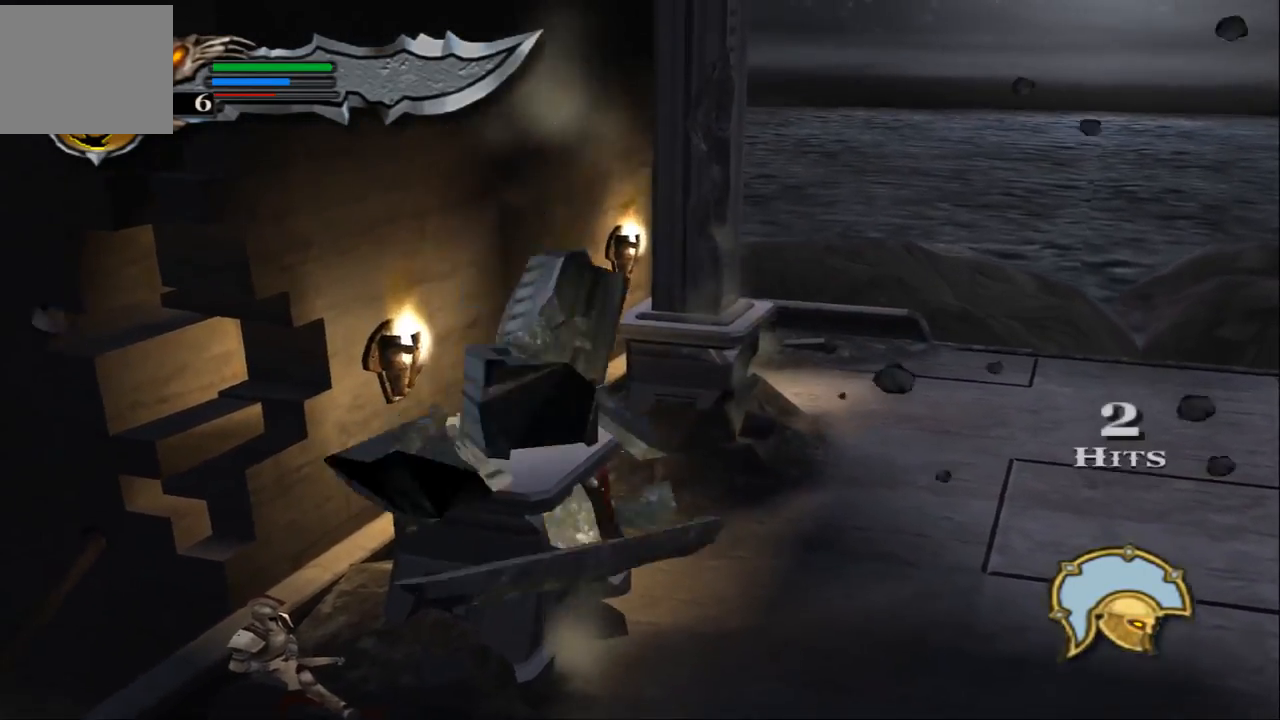
{"buttons": [], "left_stick": "up", "right_stick": "center", "events": [[133, "SQUARE", "up"], [200, "SQUARE", "down"], [333, "SQUARE", "up"], [400, "SQUARE", "down"], [500, "SQUARE", "up"]]}
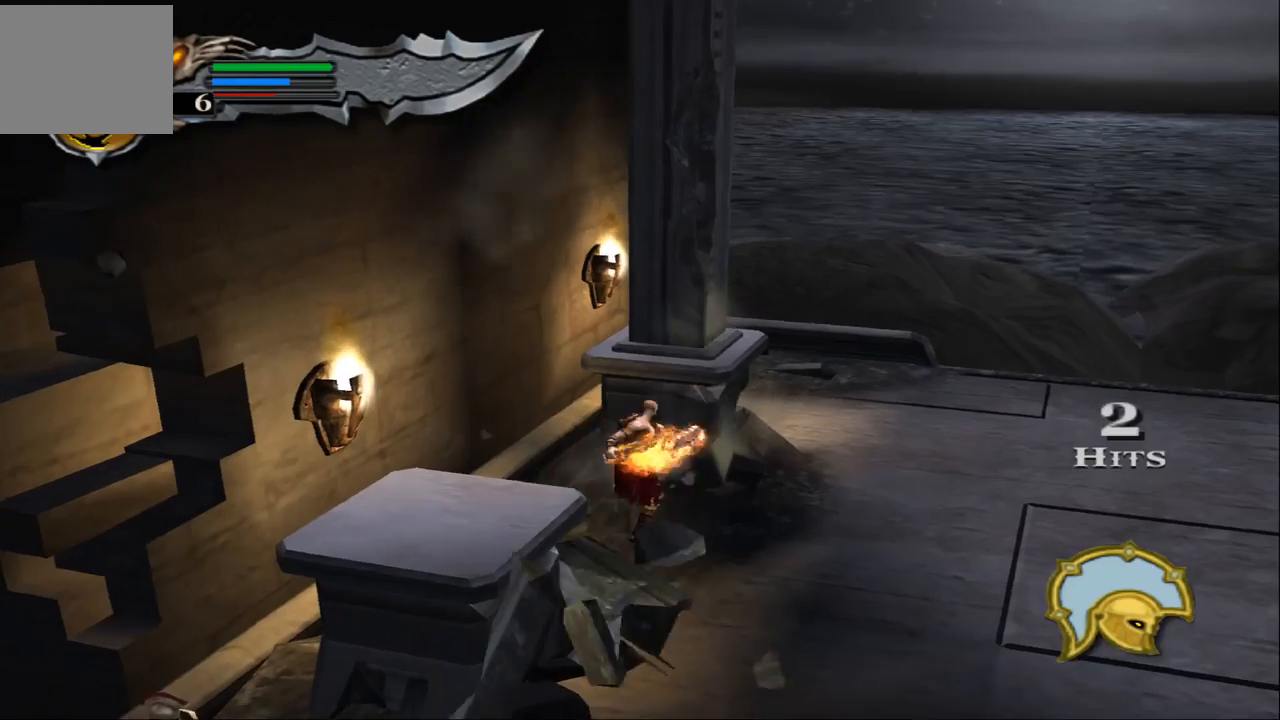
{"buttons": [], "left_stick": "up", "right_stick": "center", "events": [[167, "TRIANGLE", "down"], [300, "TRIANGLE", "up"], [333, "TRIANGLE", "down"], [467, "TRIANGLE", "up"]]}
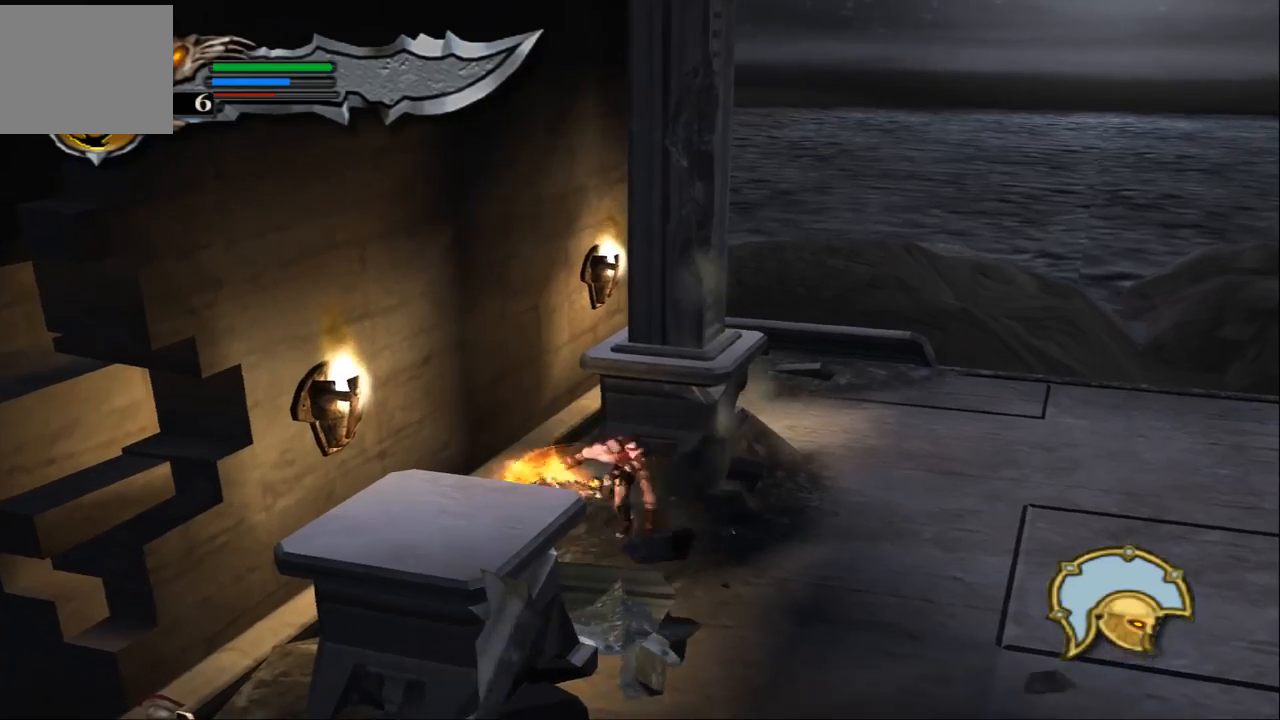
{"buttons": ["TRIANGLE"], "left_stick": "up", "right_stick": "center", "events": [[33, "TRIANGLE", "down"], [167, "TRIANGLE", "up"], [200, "TRIANGLE", "down"], [367, "TRIANGLE", "up"], [400, "TRIANGLE", "down"]]}
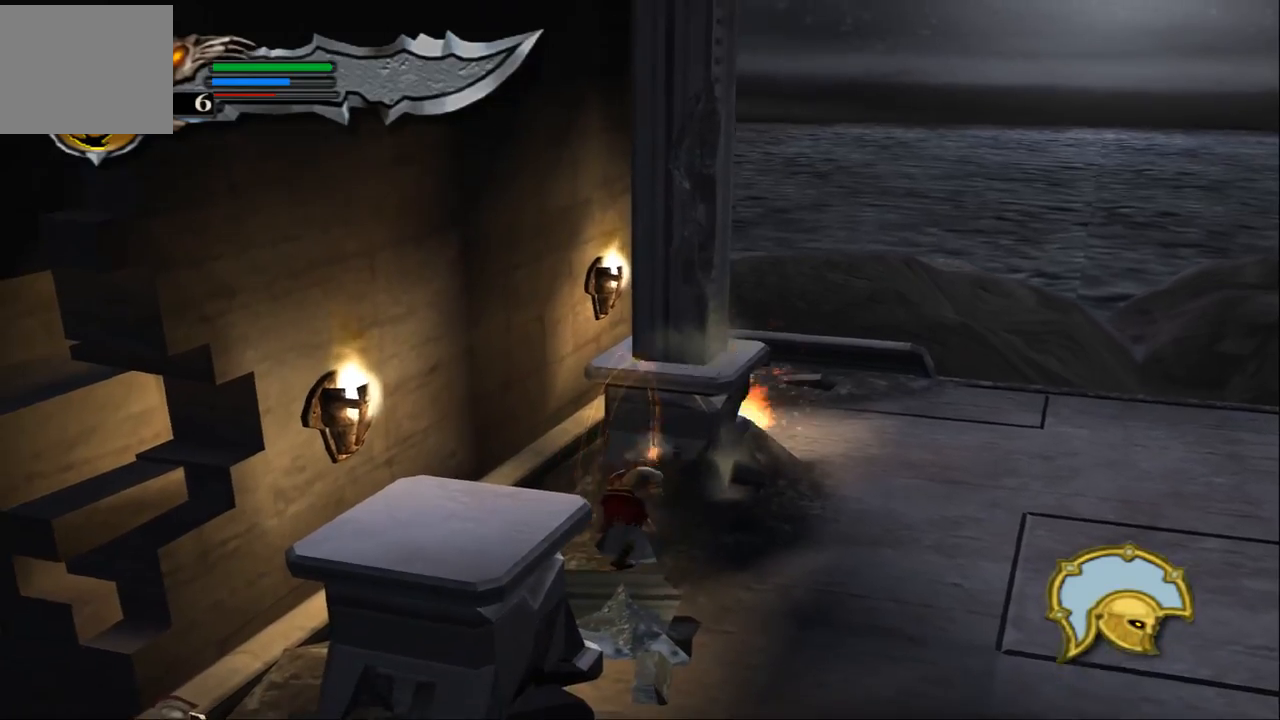
{"buttons": [], "left_stick": "center", "right_stick": "center", "events": [[33, "TRIANGLE", "up"], [100, "left_stick", "center"], [267, "SQUARE", "down"], [367, "SQUARE", "up"]]}
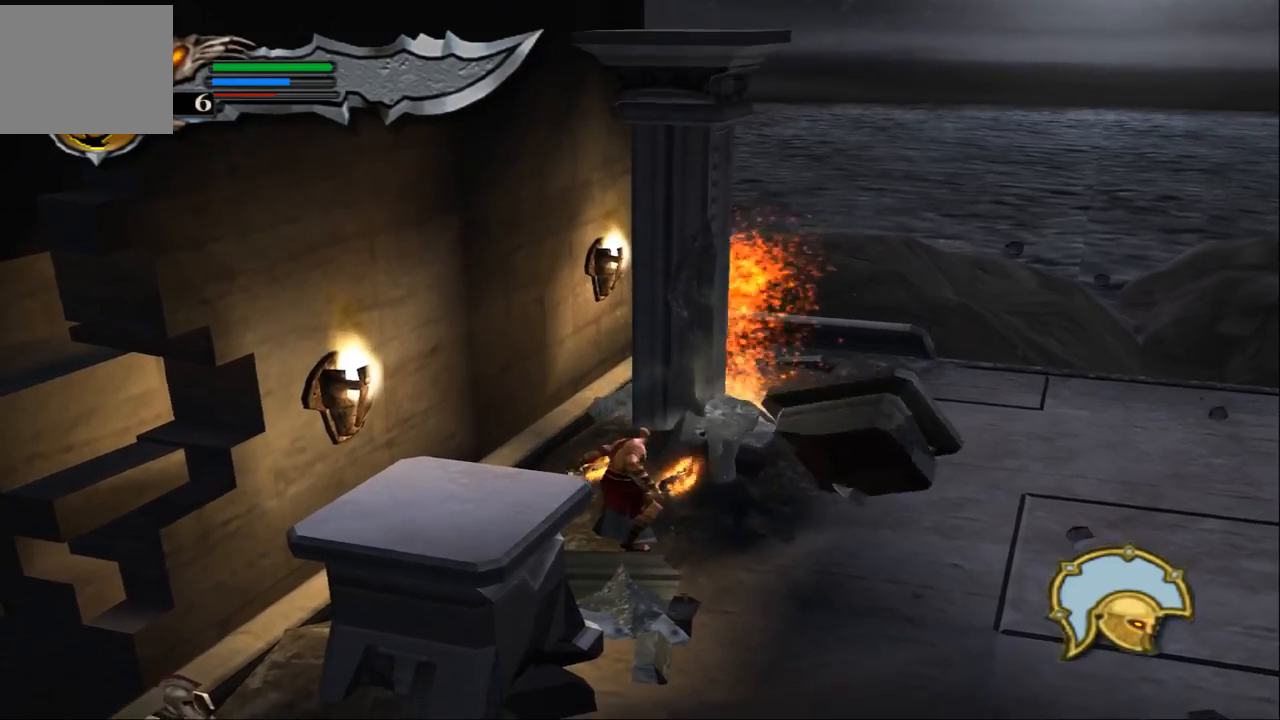
{"buttons": [], "left_stick": "down-right", "right_stick": "center", "events": [[67, "left_stick", "down"], [233, "left_stick", "down-right"]]}